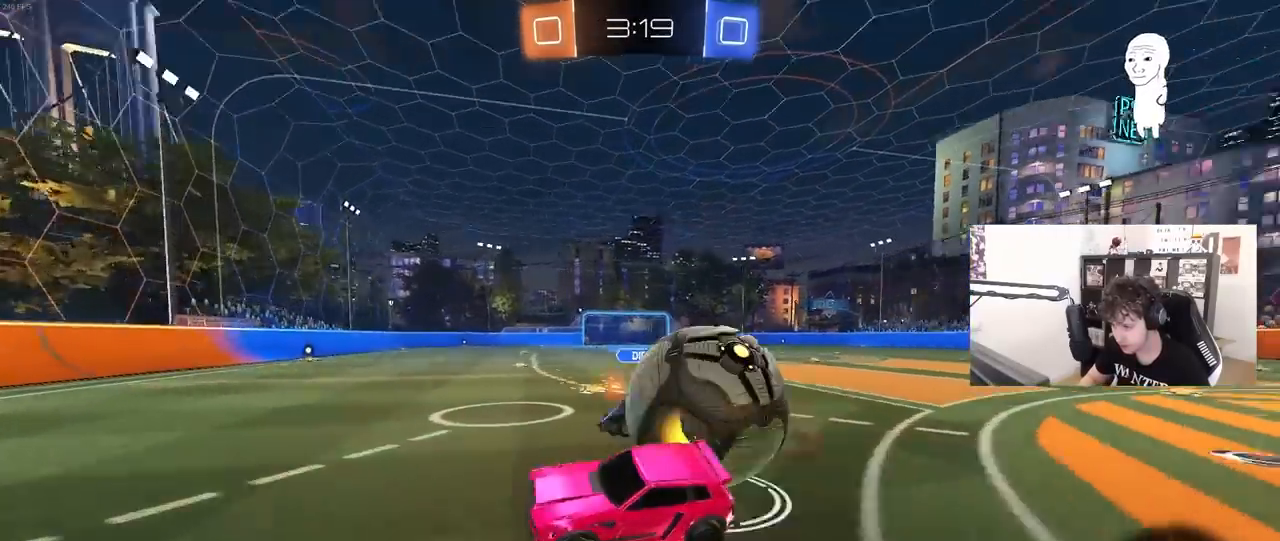
Gameplay with keyboard and mouse; each line is a JSON object with the keys and mouse buttons held at the frame after it. "events" lists presses ("down") and releases ("up") of "1", "2", "3", "4", "5", "a", "alt", "c", "caps_lock", "ctrl", "d", "e", "f", "g", "q", "r", "s", "shift", "space", "t", "tab", "v", "w", "x", "z", "mouse_left", "mouse_wheel" and "mouse_right" between this image and that frame as [ms after this image, input, new state], when the widget could be followed in between. "mouse_left", "mouse_wheel", "mouse_right" = the "left", "wheel", "right" buttons of the "mouse" list. No other keys are recorded. "wheel" means that the mouse wheel is clicked or scrolled. "mouse_move" is the direction in which the mouse moves at that frame (one of eight, or "still"), when it could be read.
{"keys": ["d", "shift", "w"], "mouse": [], "mouse_move": "still", "events": [[117, "d", "down"], [200, "d", "up"], [250, "a", "down"], [250, "w", "down"], [350, "a", "up"], [400, "d", "down"], [483, "shift", "down"]]}
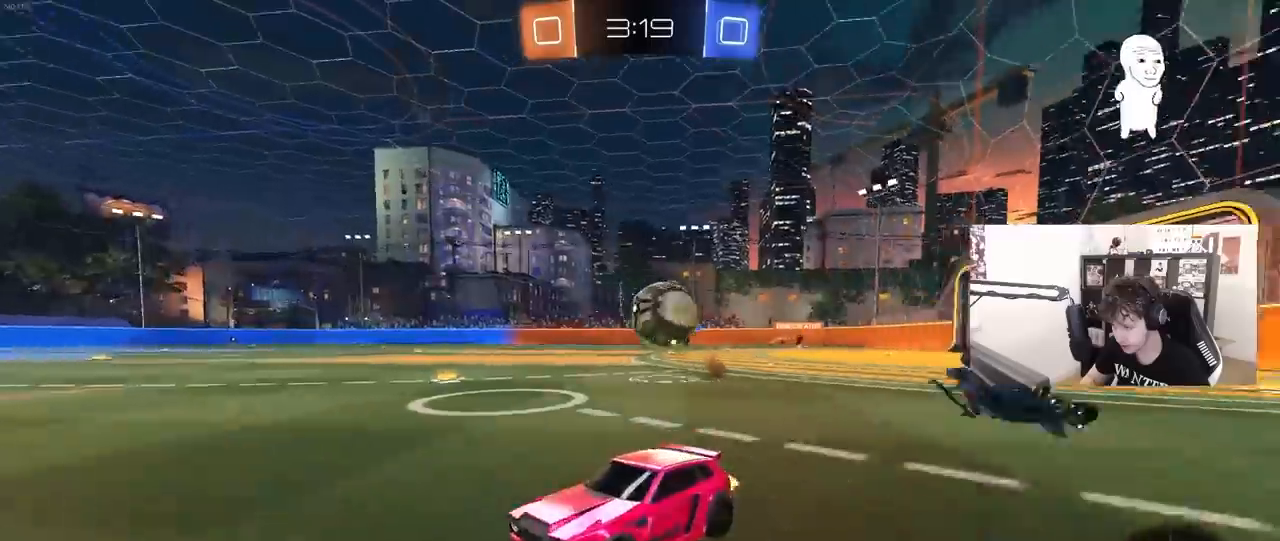
{"keys": ["a", "w"], "mouse": ["left"], "mouse_move": "still", "events": [[183, "shift", "up"], [367, "a", "down"], [367, "d", "up"], [417, "mouse_left", "down"]]}
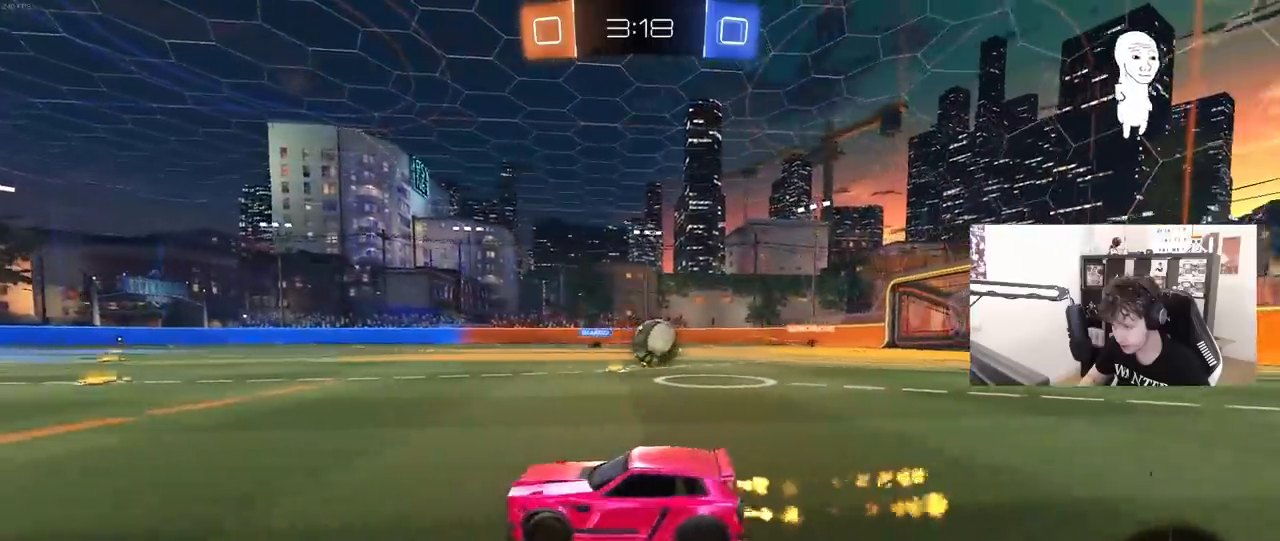
{"keys": ["w"], "mouse": ["left"], "mouse_move": "still", "events": [[150, "a", "up"], [333, "a", "down"], [467, "a", "up"]]}
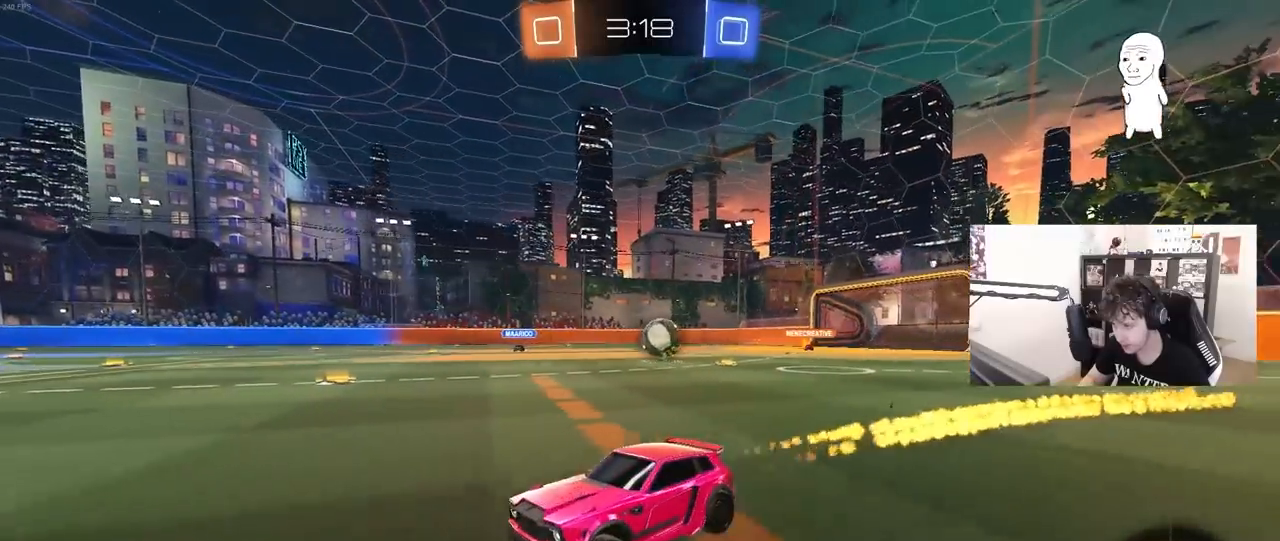
{"keys": ["w"], "mouse": [], "mouse_move": "still", "events": [[167, "mouse_left", "up"]]}
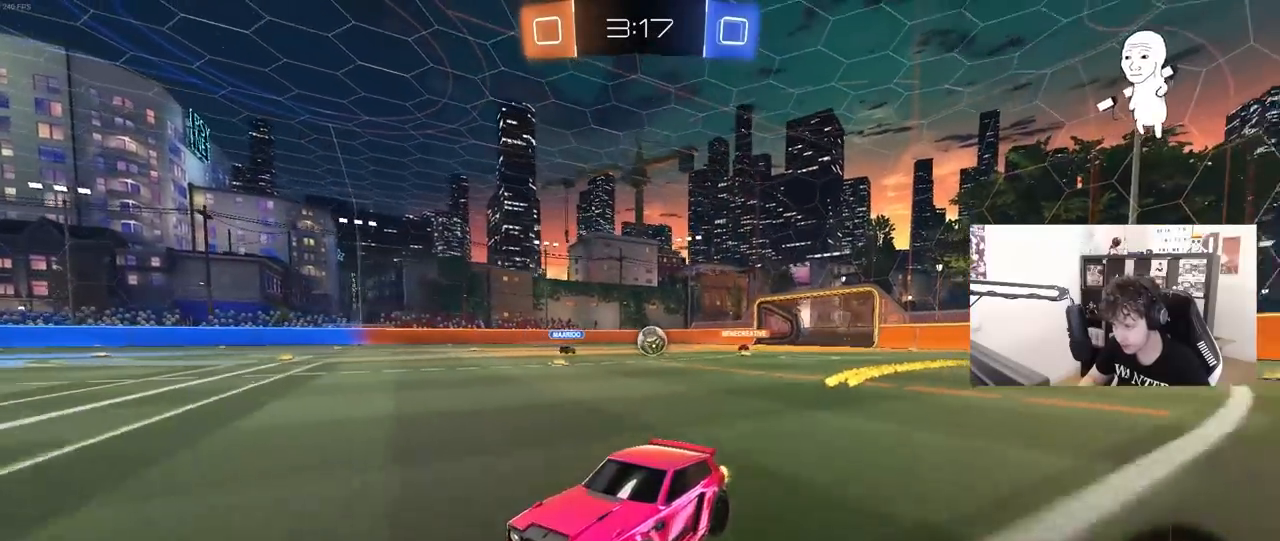
{"keys": ["d", "w"], "mouse": [], "mouse_move": "still", "events": [[33, "d", "down"], [33, "shift", "down"], [217, "shift", "up"]]}
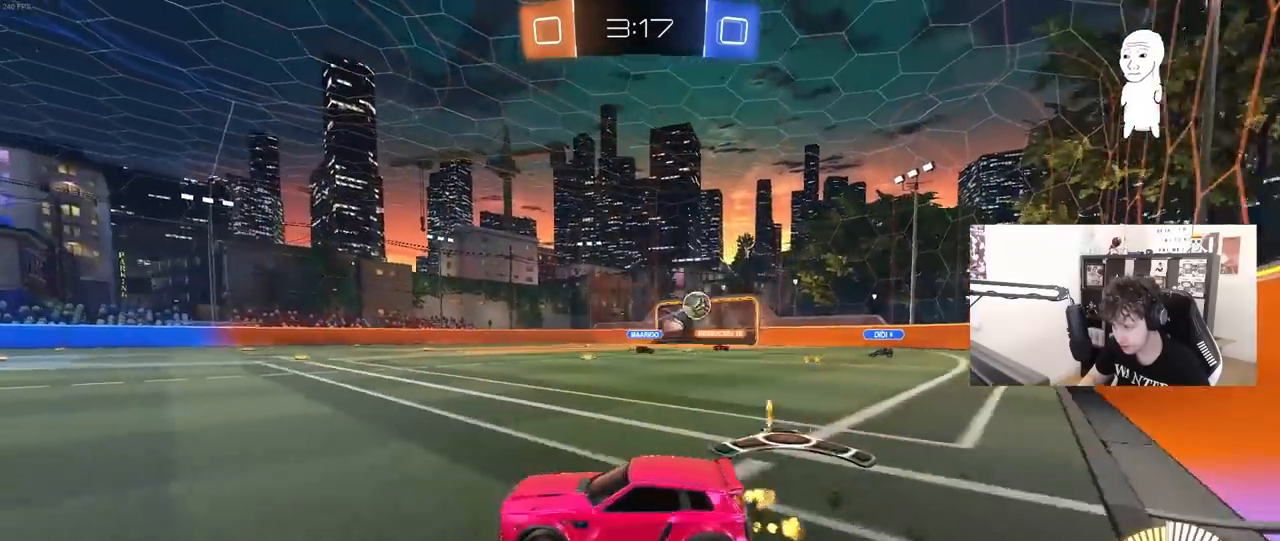
{"keys": ["d", "w"], "mouse": ["left"], "mouse_move": "still", "events": [[100, "mouse_left", "down"], [150, "shift", "down"], [233, "shift", "up"]]}
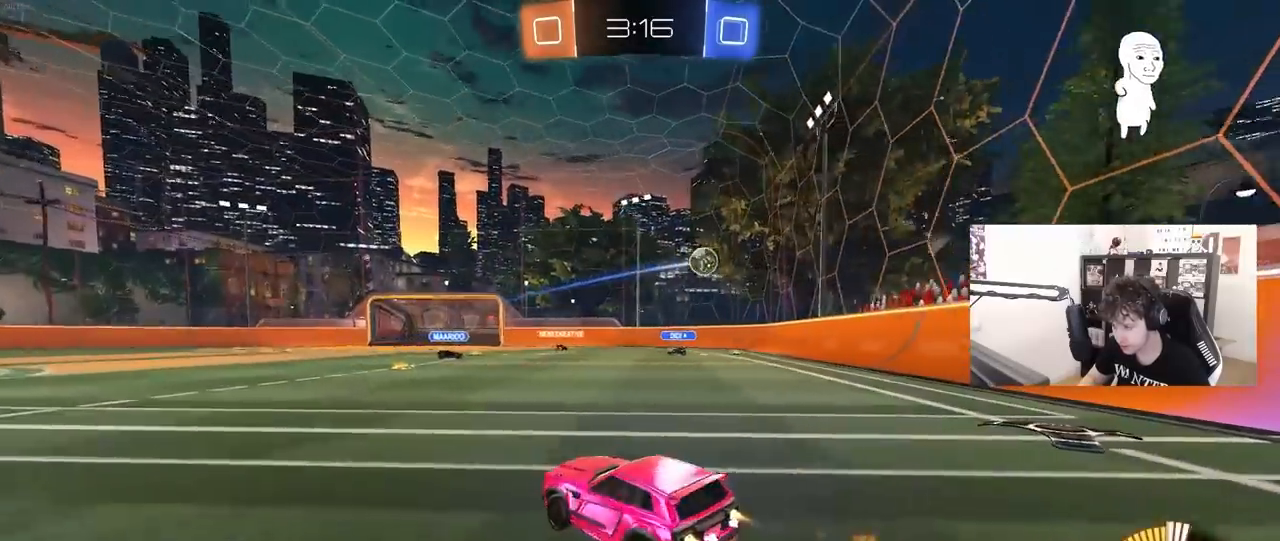
{"keys": ["d", "s", "shift"], "mouse": ["left"], "mouse_move": "still", "events": [[17, "mouse_right", "down"], [67, "shift", "down"], [117, "mouse_right", "up"], [200, "mouse_right", "down"], [200, "w", "up"], [250, "s", "down"], [350, "mouse_right", "up"]]}
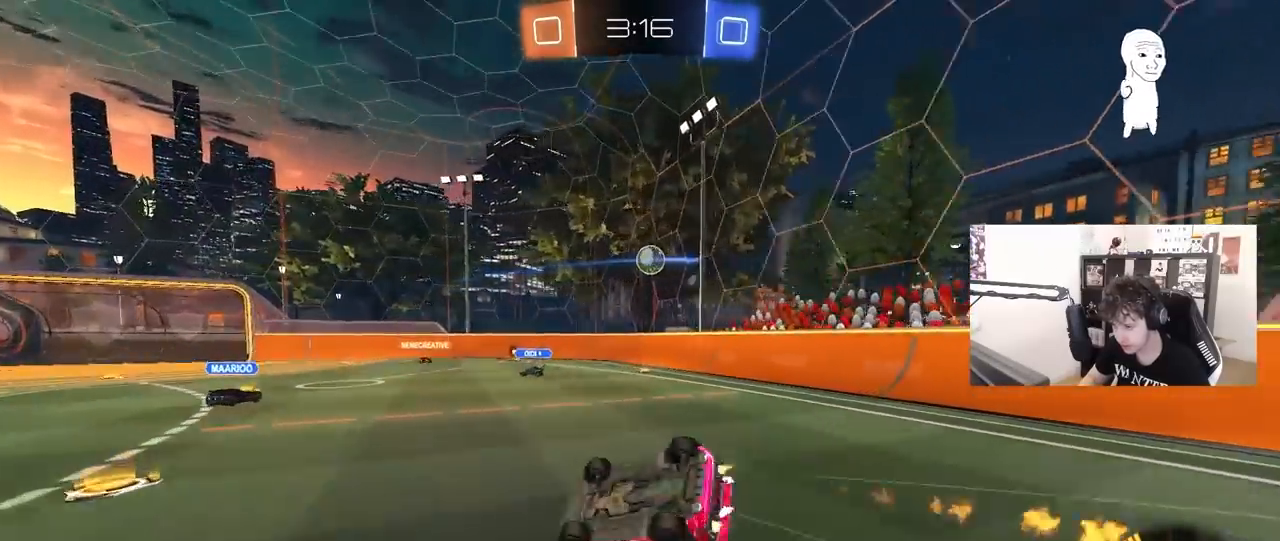
{"keys": ["d"], "mouse": [], "mouse_move": "still", "events": [[83, "s", "up"], [183, "s", "down"], [233, "mouse_left", "up"], [450, "s", "up"], [500, "shift", "up"]]}
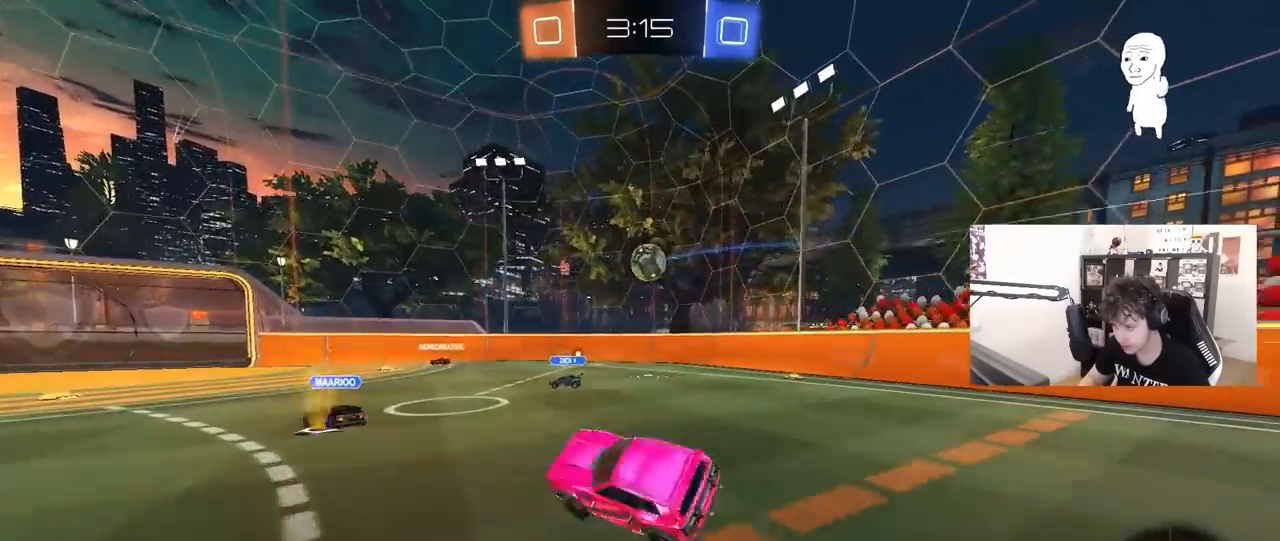
{"keys": ["w"], "mouse": ["left"], "mouse_move": "still", "events": [[50, "d", "up"], [233, "d", "down"], [233, "w", "down"], [433, "mouse_left", "down"], [467, "d", "up"]]}
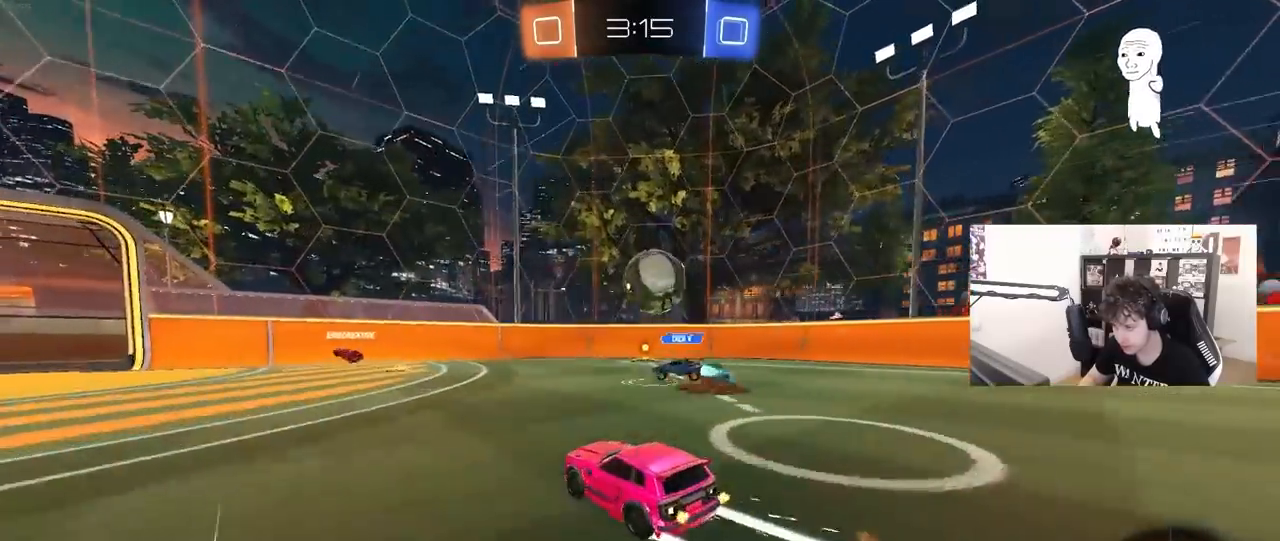
{"keys": ["a", "shift"], "mouse": [], "mouse_move": "still", "events": [[67, "mouse_right", "down"], [67, "w", "up"], [117, "a", "down"], [117, "s", "down"], [167, "mouse_left", "up"], [217, "mouse_left", "down"], [250, "a", "up"], [250, "s", "up"], [300, "mouse_left", "up"], [300, "mouse_right", "up"], [500, "a", "down"], [500, "shift", "down"]]}
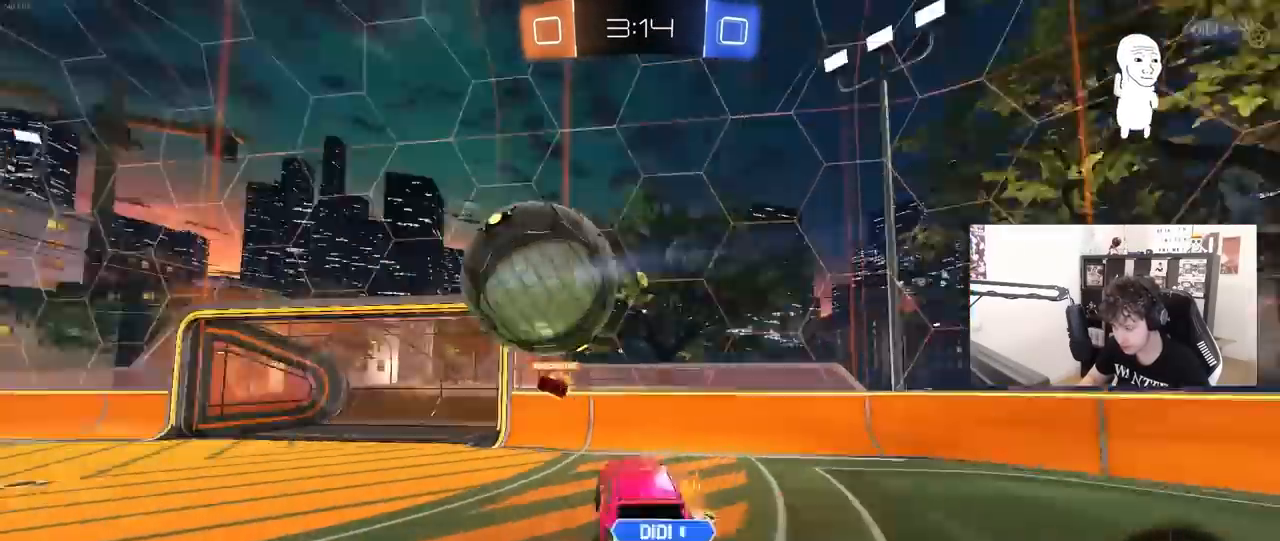
{"keys": ["d"], "mouse": [], "mouse_move": "still", "events": [[83, "s", "down"], [133, "shift", "up"], [267, "shift", "down"], [367, "shift", "up"], [500, "a", "up"], [500, "d", "down"], [500, "s", "up"]]}
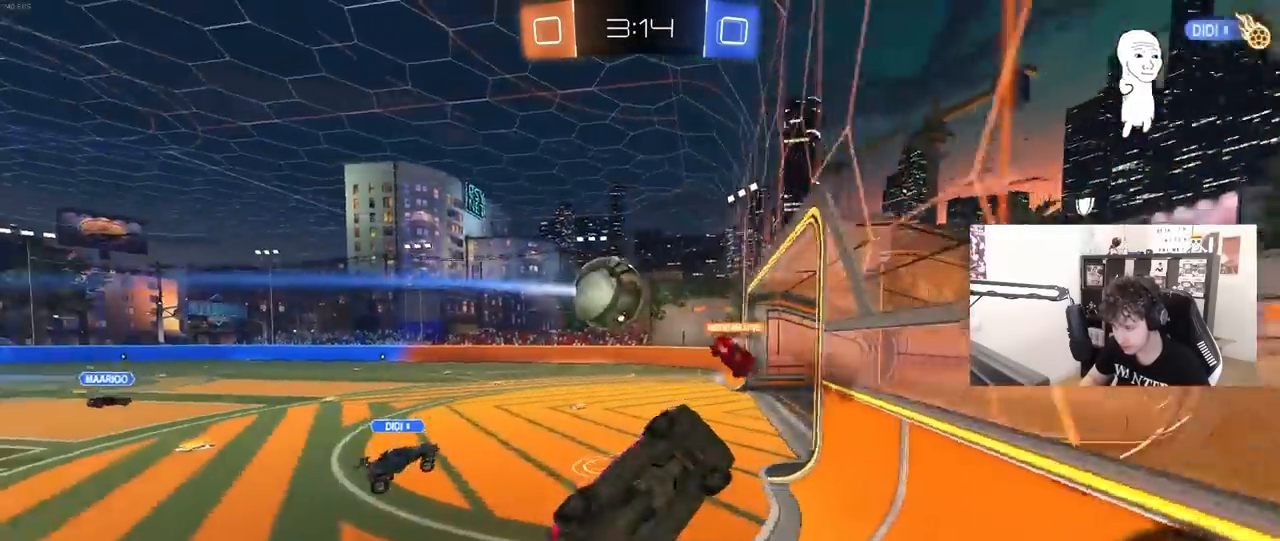
{"keys": ["a", "w"], "mouse": ["left"], "mouse_move": "still", "events": [[50, "shift", "down"], [100, "mouse_left", "down"], [150, "mouse_right", "down"], [183, "shift", "up"], [183, "w", "down"], [233, "d", "up"], [333, "mouse_right", "up"], [383, "a", "down"]]}
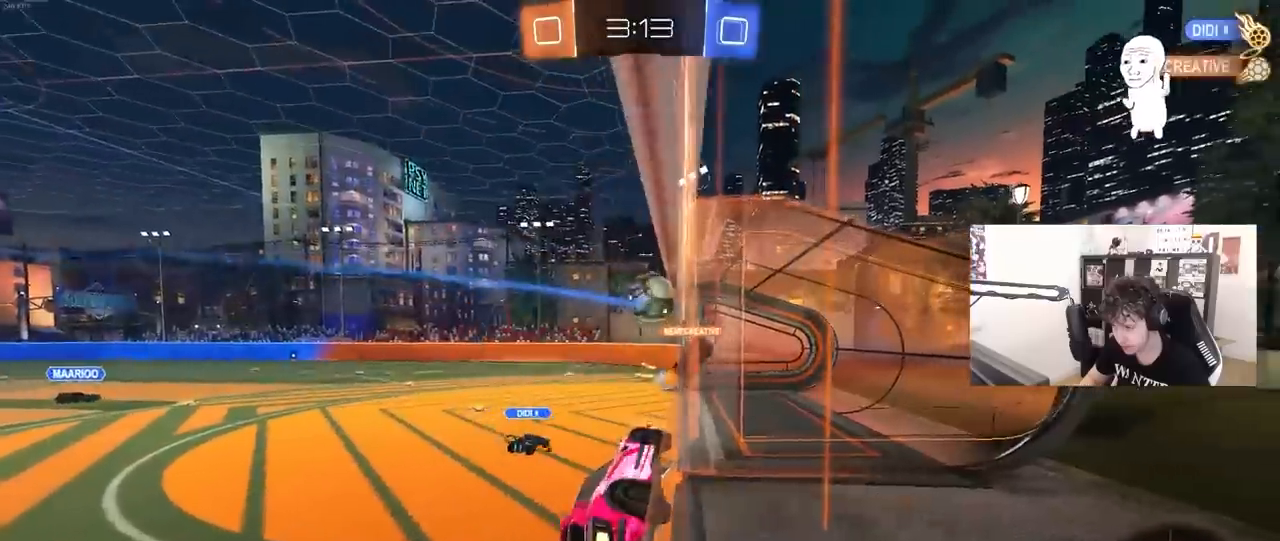
{"keys": ["a", "w"], "mouse": ["right"], "mouse_move": "still", "events": [[217, "a", "up"], [250, "d", "down"], [350, "d", "up"], [400, "mouse_left", "up"], [450, "a", "down"], [483, "mouse_right", "down"]]}
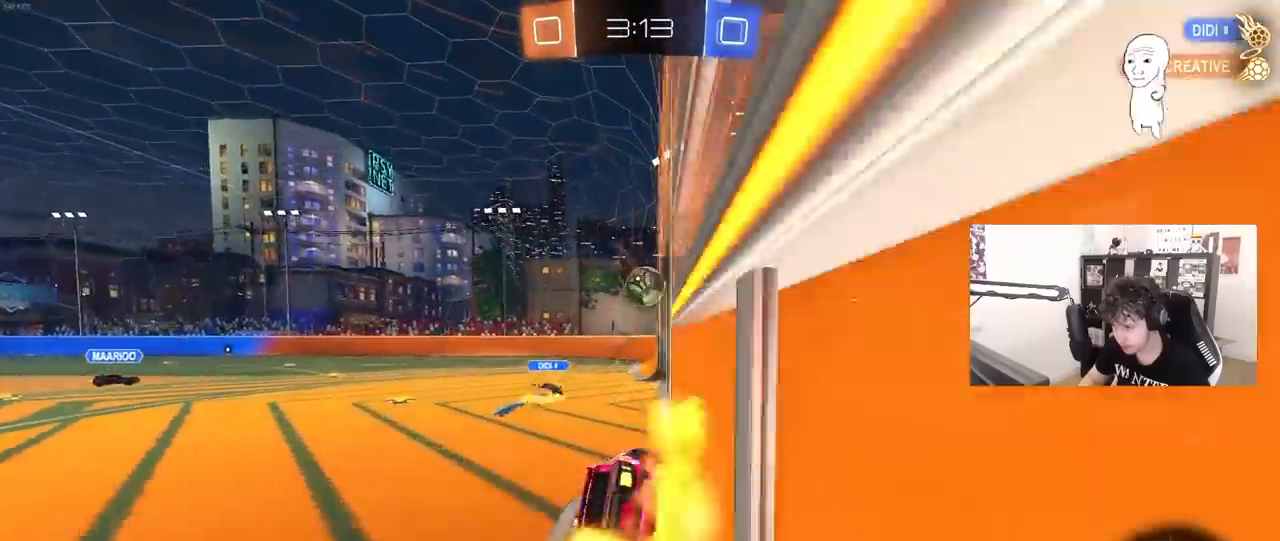
{"keys": [], "mouse": [], "mouse_move": "still", "events": [[33, "a", "up"], [133, "w", "up"], [183, "d", "down"], [183, "mouse_right", "up"], [183, "shift", "down"], [233, "mouse_left", "down"], [233, "s", "down"], [367, "s", "up"], [417, "d", "up"], [417, "shift", "up"], [450, "mouse_left", "up"]]}
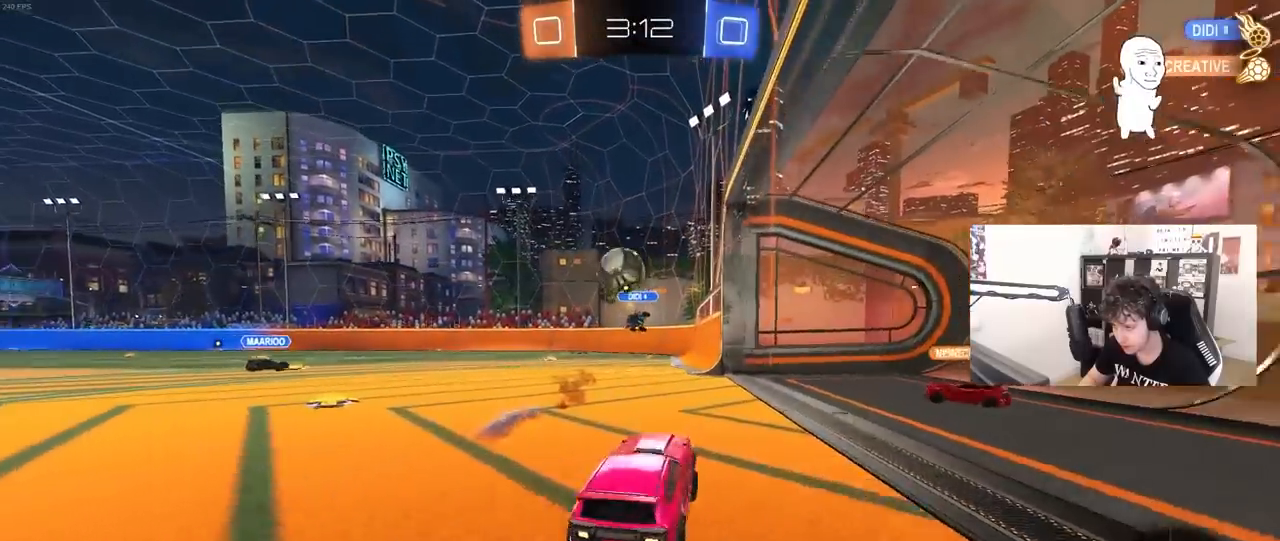
{"keys": ["a", "w"], "mouse": [], "mouse_move": "still", "events": [[50, "w", "down"], [283, "a", "down"], [383, "shift", "down"], [433, "shift", "up"]]}
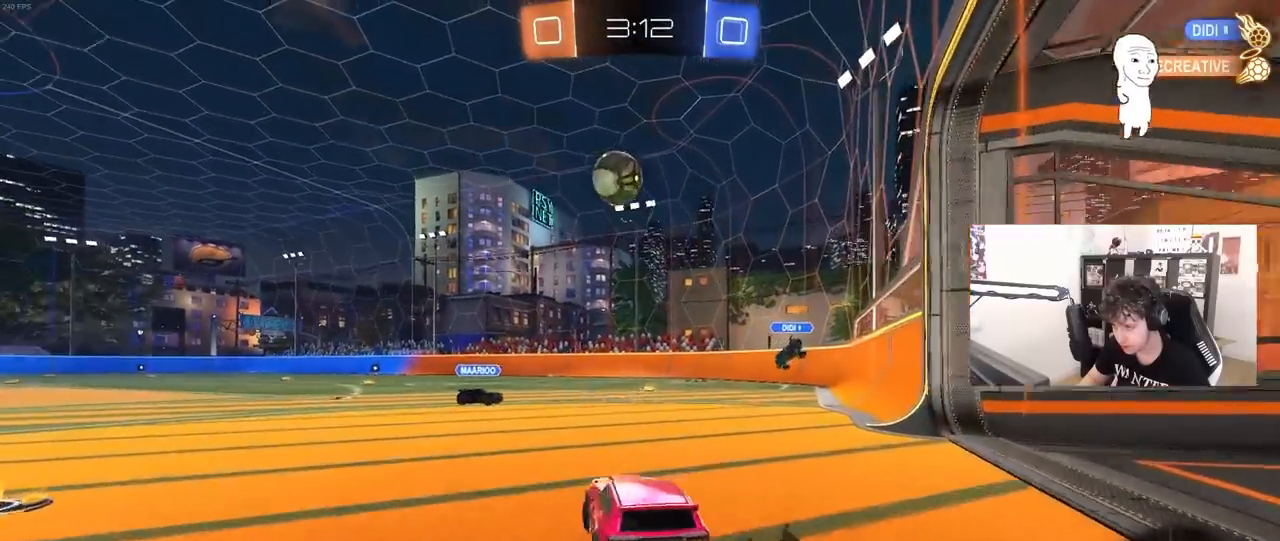
{"keys": [], "mouse": [], "mouse_move": "still", "events": [[17, "a", "up"], [67, "w", "up"], [117, "mouse_left", "down"], [117, "mouse_right", "down"], [167, "d", "down"], [167, "s", "down"], [250, "d", "up"], [250, "mouse_left", "up"], [250, "mouse_right", "up"], [250, "s", "up"]]}
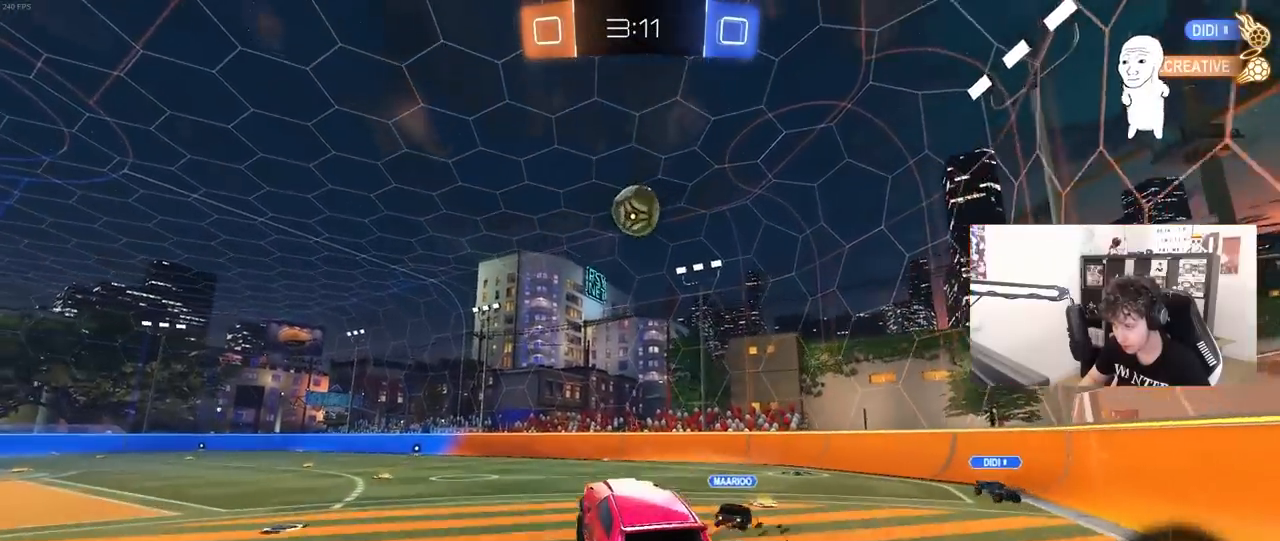
{"keys": ["a", "s"], "mouse": ["left"], "mouse_move": "still", "events": [[183, "w", "down"], [267, "d", "down"], [317, "d", "up"], [367, "mouse_left", "down"], [367, "w", "up"], [500, "a", "down"], [500, "s", "down"]]}
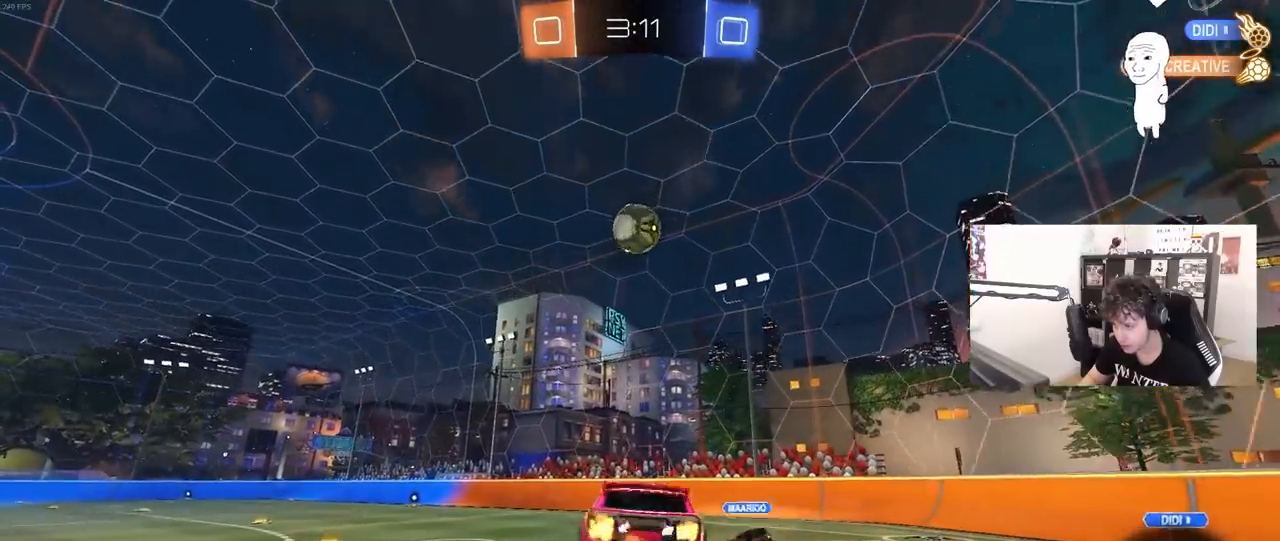
{"keys": ["d", "w"], "mouse": [], "mouse_move": "still", "events": [[50, "space", "down"], [233, "a", "up"], [233, "s", "up"], [283, "mouse_left", "up"], [283, "space", "up"], [383, "d", "down"], [383, "w", "down"]]}
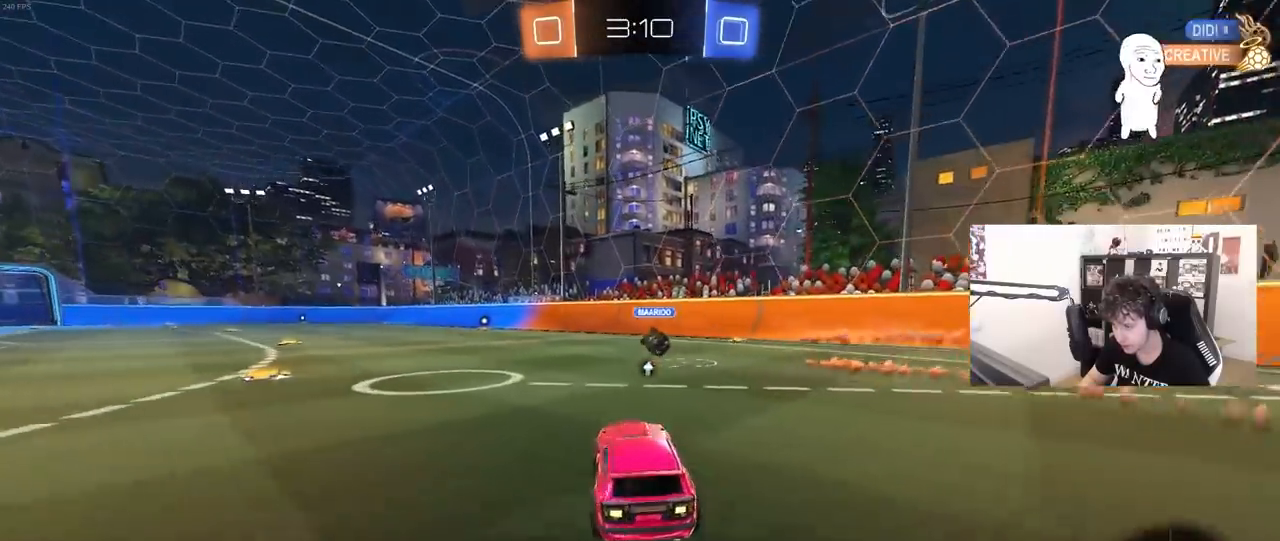
{"keys": ["a"], "mouse": [], "mouse_move": "still", "events": [[67, "space", "down"], [117, "d", "up"], [200, "space", "up"], [400, "a", "down"], [400, "mouse_right", "down"], [450, "w", "up"], [483, "mouse_right", "up"]]}
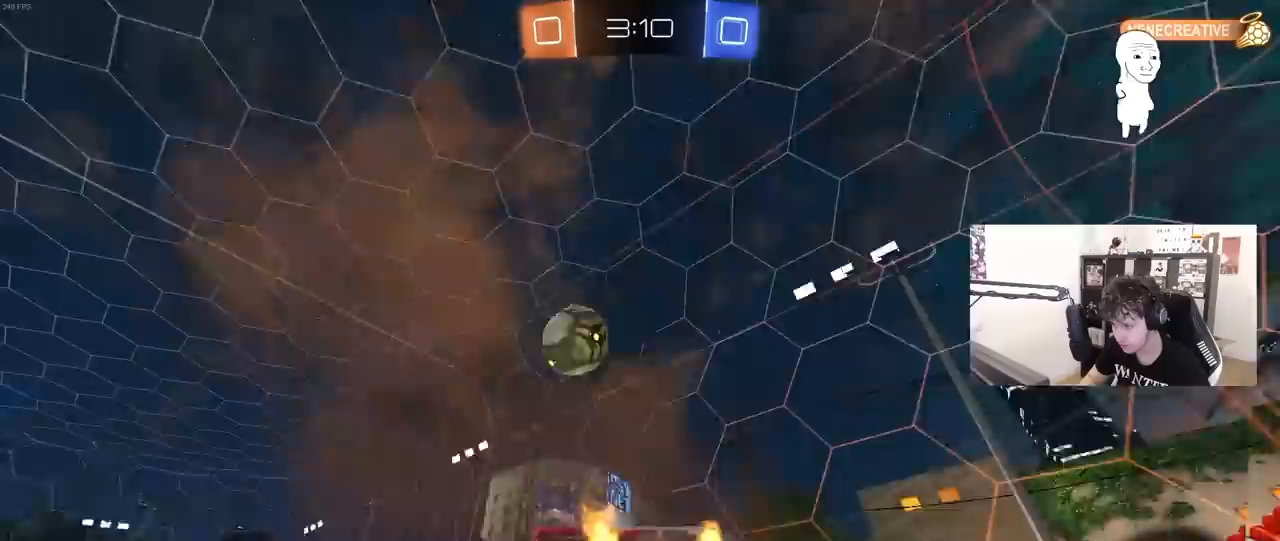
{"keys": ["a", "s", "shift"], "mouse": [], "mouse_move": "still", "events": [[33, "a", "up"], [183, "d", "down"], [317, "d", "up"], [367, "a", "down"], [367, "s", "down"], [367, "shift", "down"]]}
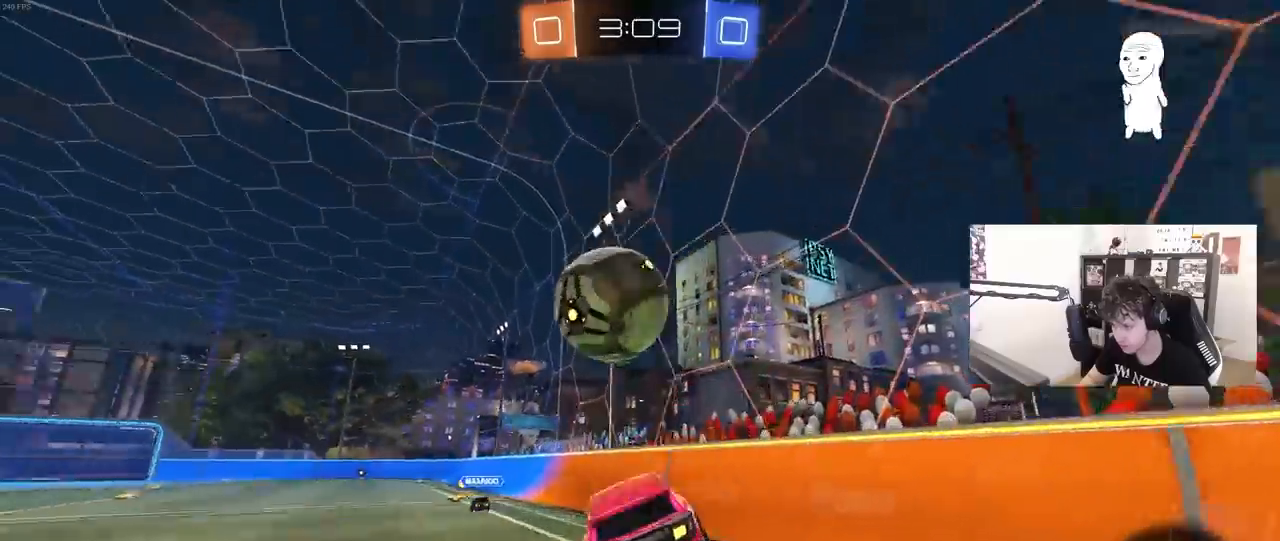
{"keys": ["d", "w"], "mouse": ["right"], "mouse_move": "still", "events": [[50, "s", "up"], [50, "shift", "up"], [100, "a", "up"], [233, "d", "down"], [283, "w", "down"], [383, "mouse_right", "down"]]}
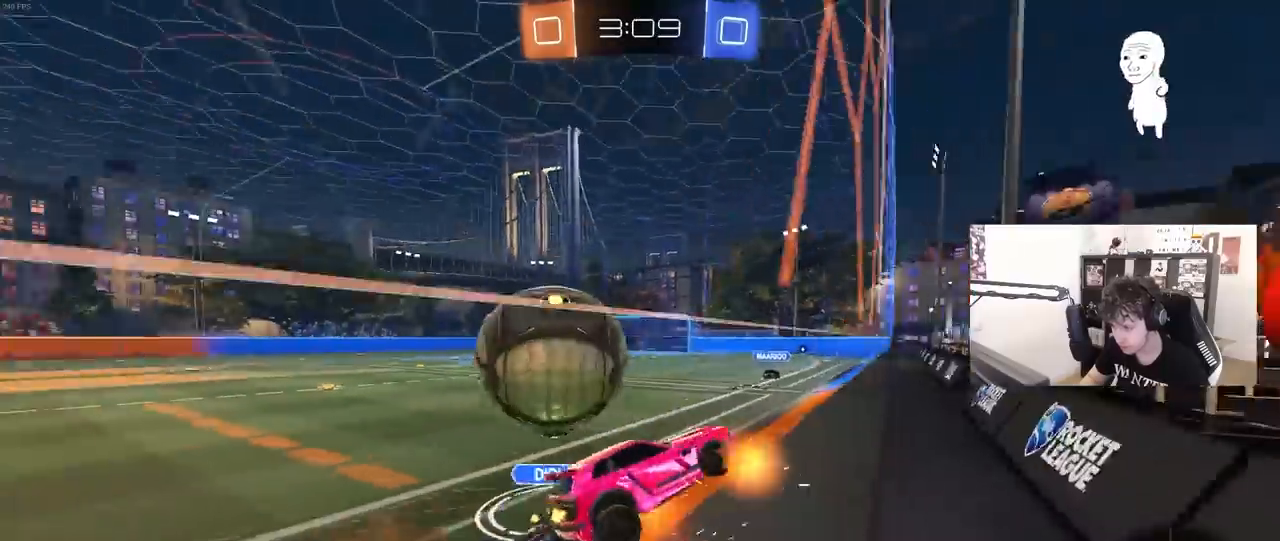
{"keys": [], "mouse": [], "mouse_move": "still", "events": [[67, "d", "up"], [67, "mouse_right", "up"], [67, "w", "up"], [117, "a", "down"], [117, "s", "down"], [300, "d", "down"], [350, "a", "up"], [400, "d", "up"], [400, "s", "up"]]}
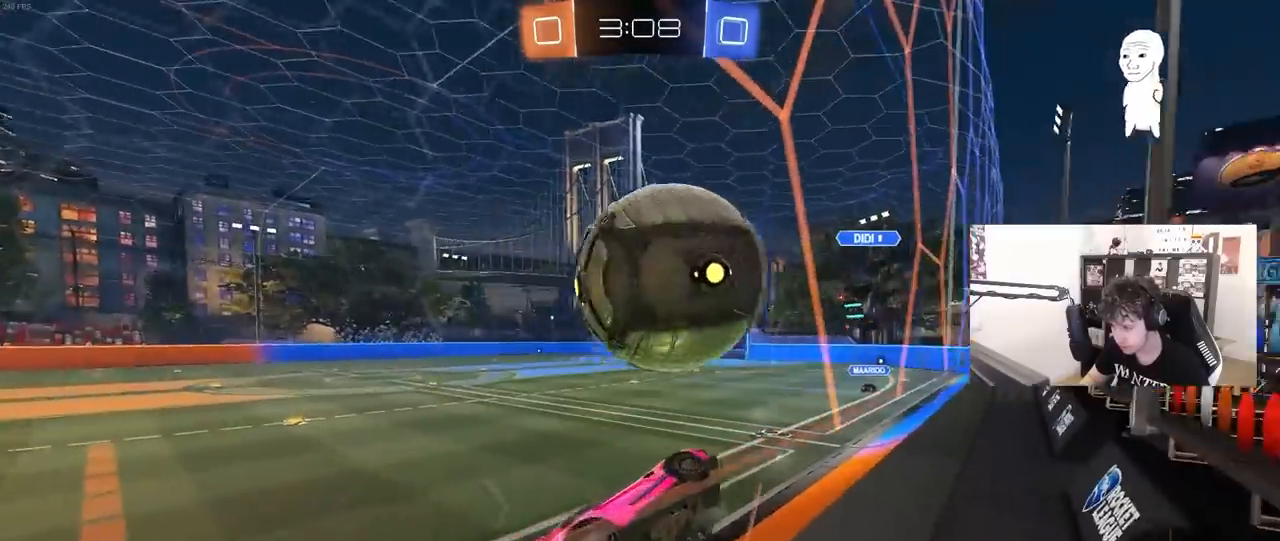
{"keys": [], "mouse": ["right"], "mouse_move": "still", "events": [[33, "a", "down"], [33, "w", "down"], [217, "a", "up"], [267, "d", "down"], [450, "d", "up"], [500, "mouse_right", "down"], [500, "w", "up"]]}
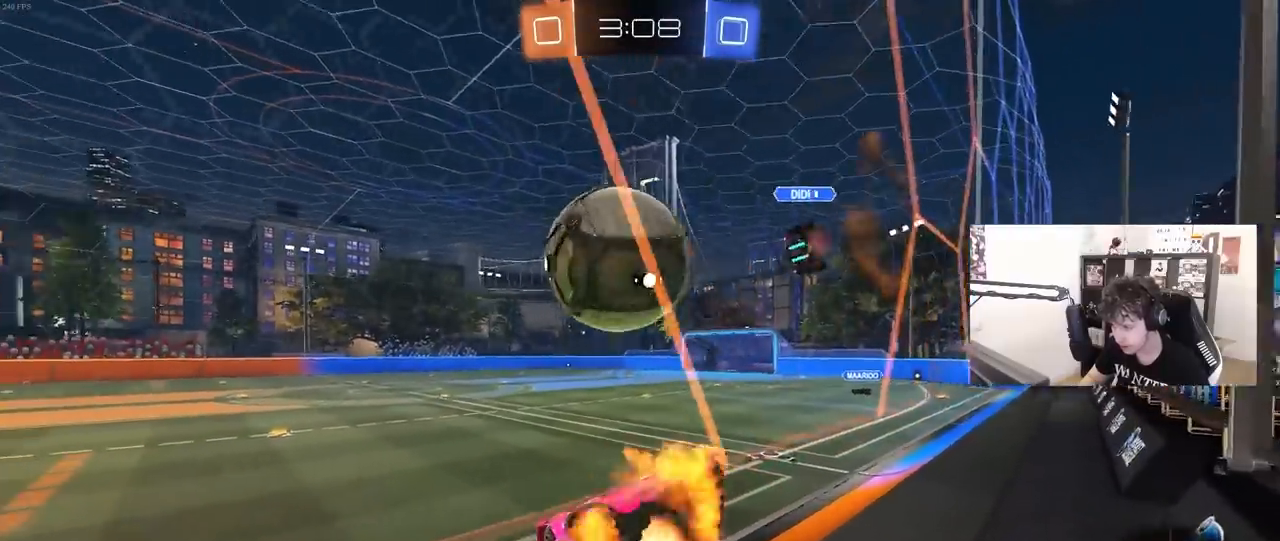
{"keys": ["d", "shift"], "mouse": [], "mouse_move": "still", "events": [[50, "a", "down"], [50, "s", "down"], [200, "a", "up"], [233, "d", "down"], [233, "mouse_right", "up"], [283, "shift", "down"], [433, "s", "up"]]}
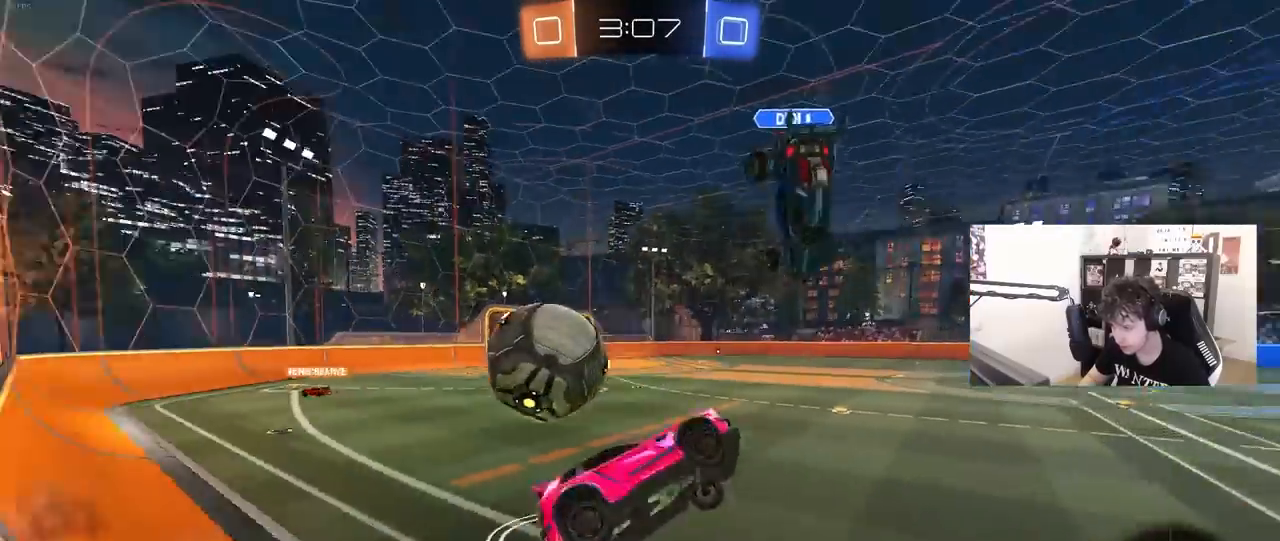
{"keys": ["w"], "mouse": [], "mouse_move": "still", "events": [[67, "a", "down"], [67, "d", "up"], [117, "shift", "up"], [167, "w", "down"], [350, "w", "up"], [400, "a", "up"], [500, "w", "down"]]}
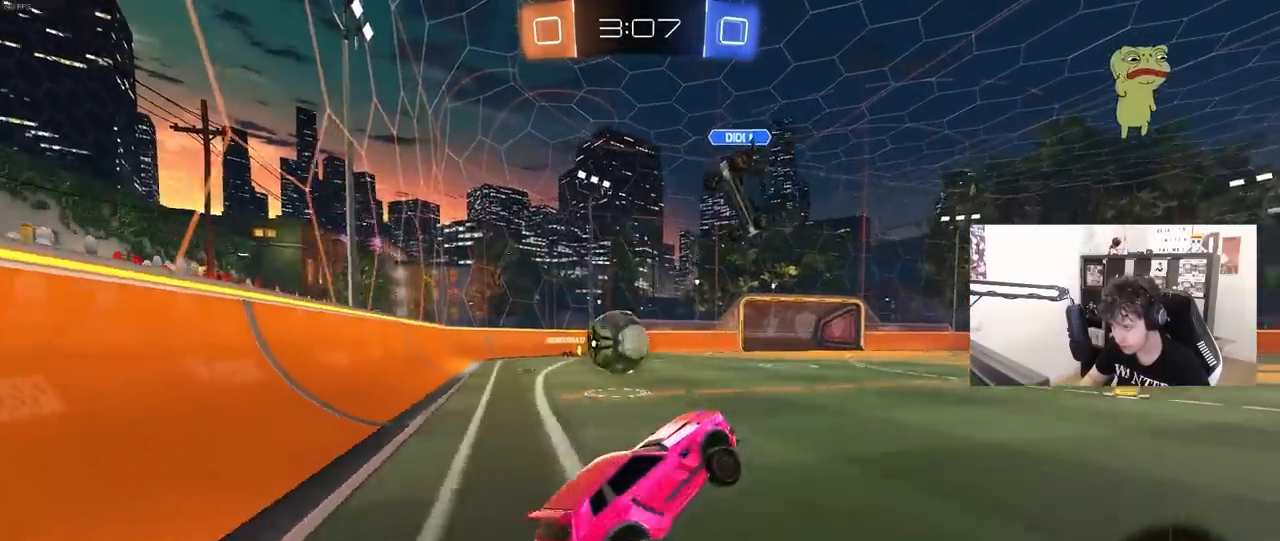
{"keys": ["w"], "mouse": ["left"], "mouse_move": "still", "events": [[83, "mouse_left", "down"], [83, "mouse_right", "down"], [133, "a", "down"], [267, "mouse_right", "up"], [467, "a", "up"]]}
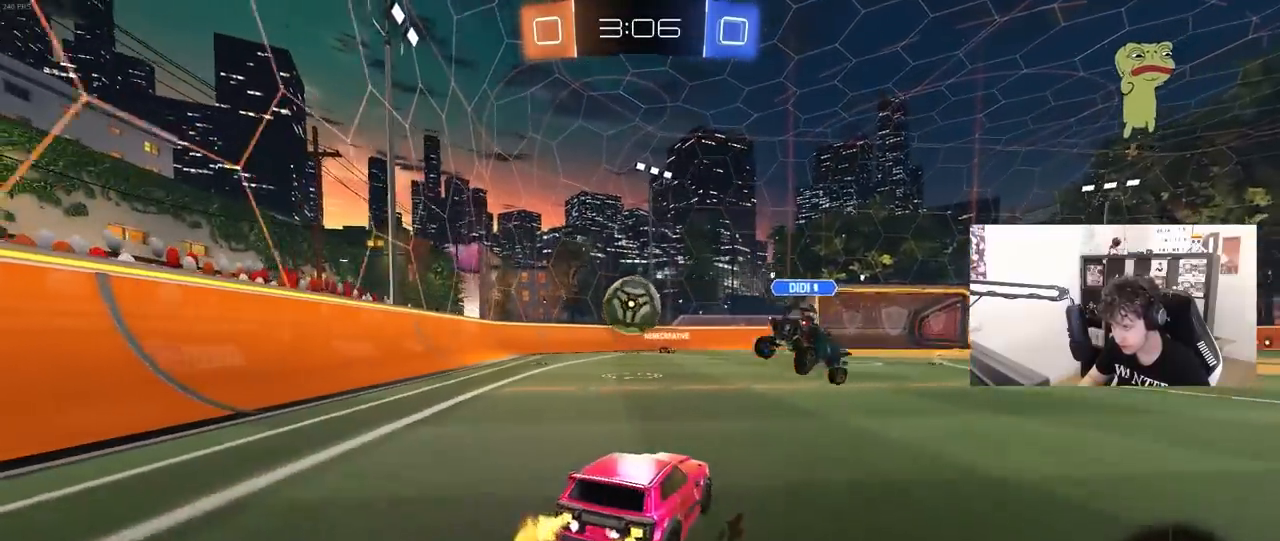
{"keys": ["d", "s", "shift"], "mouse": [], "mouse_move": "still", "events": [[100, "d", "down"], [150, "mouse_right", "down"], [233, "mouse_right", "up"], [233, "shift", "down"], [283, "mouse_right", "down"], [383, "s", "down"], [383, "w", "up"], [467, "mouse_left", "up"], [467, "mouse_right", "up"]]}
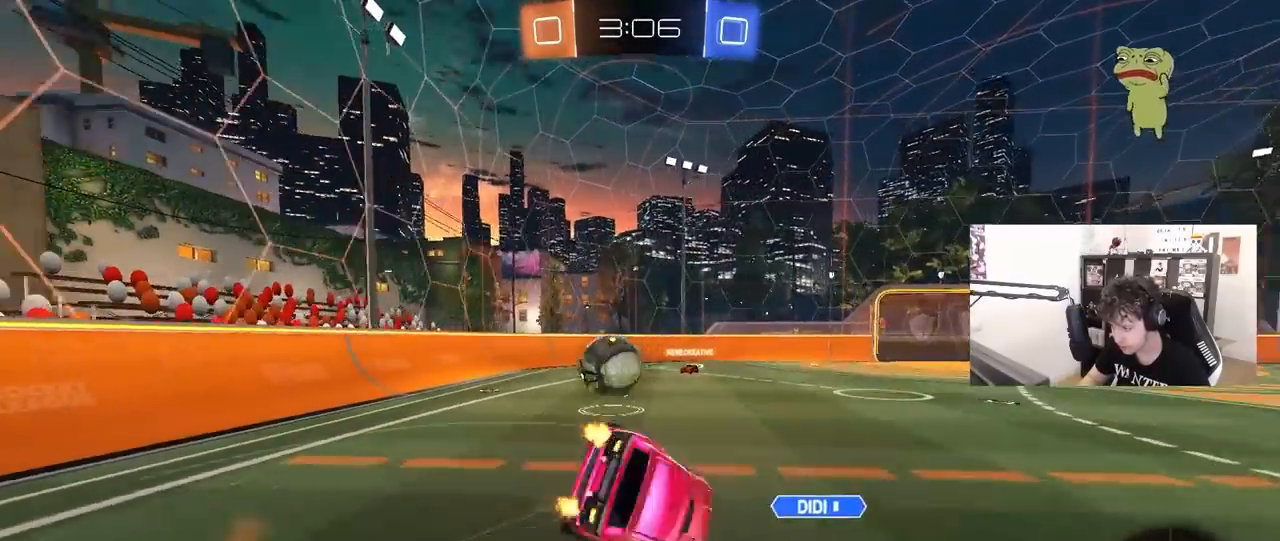
{"keys": ["d", "s", "shift"], "mouse": [], "mouse_move": "still", "events": [[167, "s", "up"], [300, "s", "down"]]}
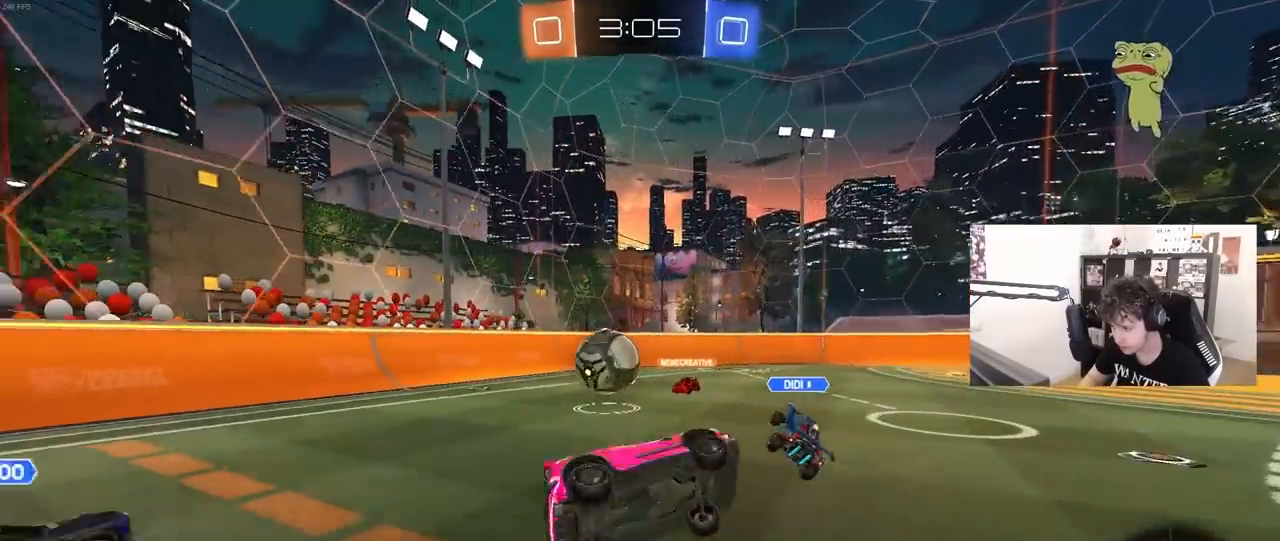
{"keys": ["w"], "mouse": [], "mouse_move": "still", "events": [[83, "shift", "up"], [133, "s", "up"], [183, "d", "up"], [450, "w", "down"]]}
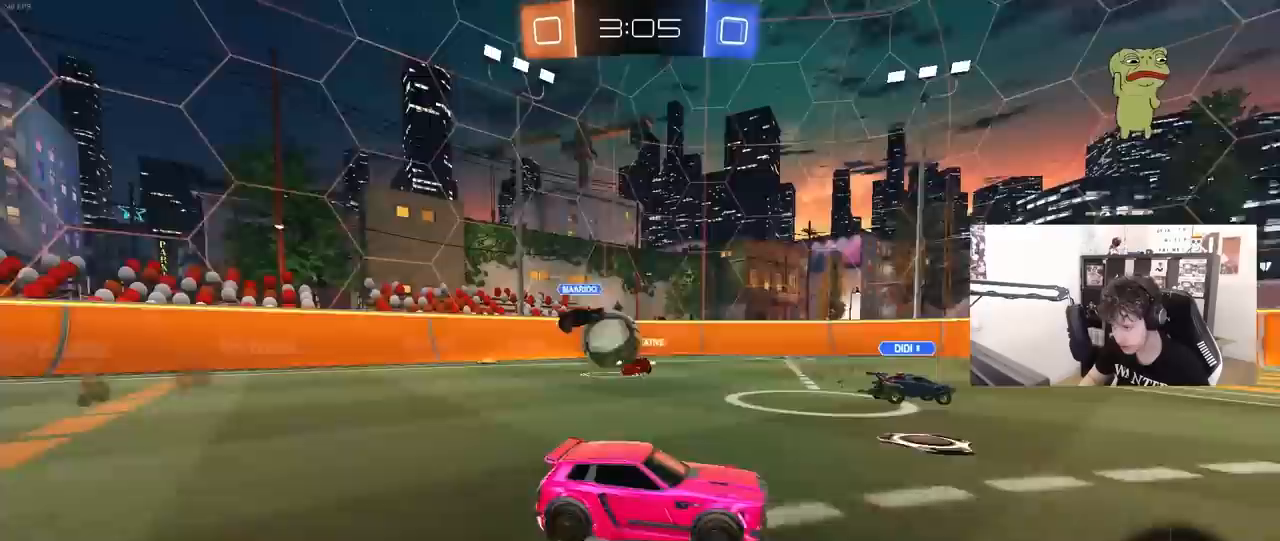
{"keys": ["w"], "mouse": [], "mouse_move": "still", "events": [[200, "a", "down"], [467, "a", "up"]]}